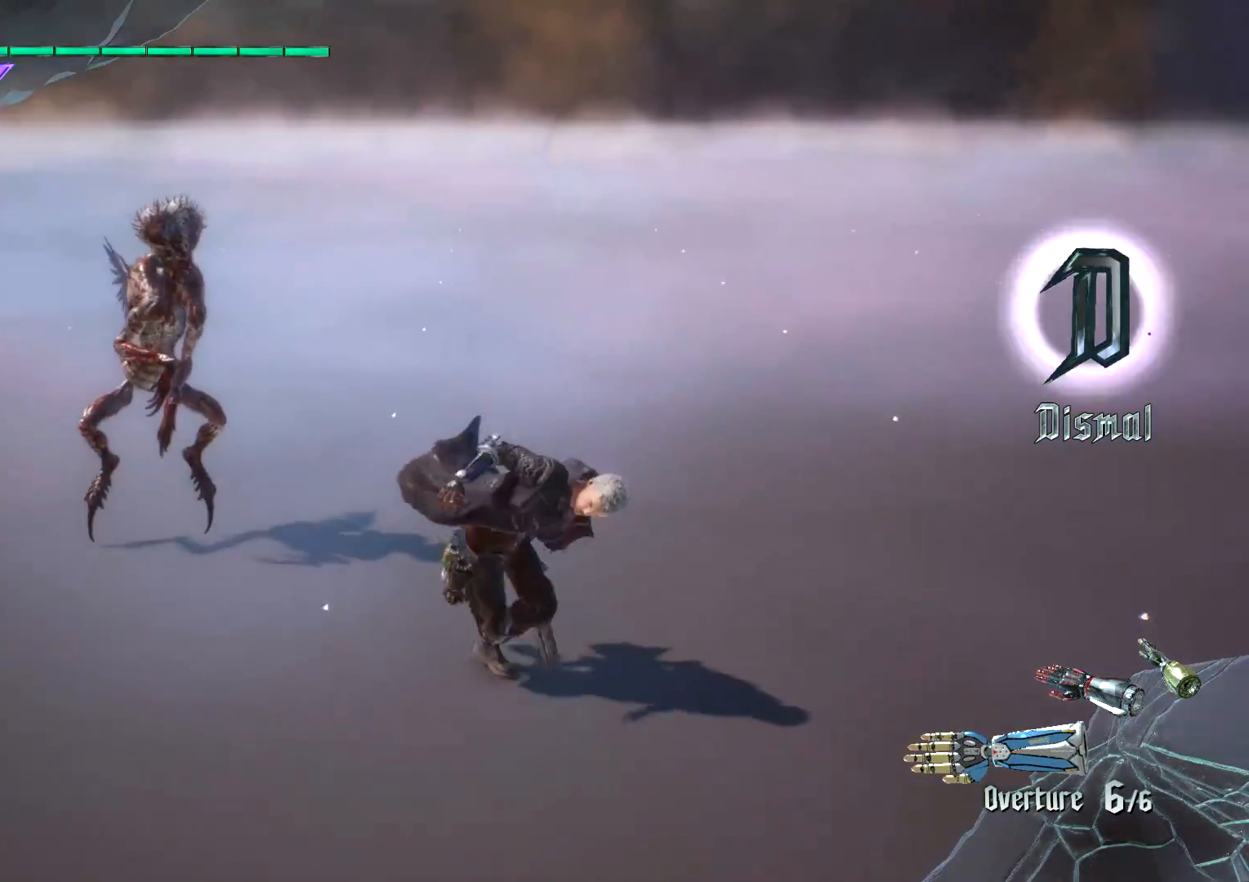
Gameplay with a controller (Xbox layout); each line is a JSON object with the inputs held at the frame after it. "events" lists button and stick changes between this image and that frame as [ms after this image, input, new state], when the widget could be followed in between. Not read: L3 R3.
{"buttons": [], "left_stick": "down", "right_stick": "center", "events": []}
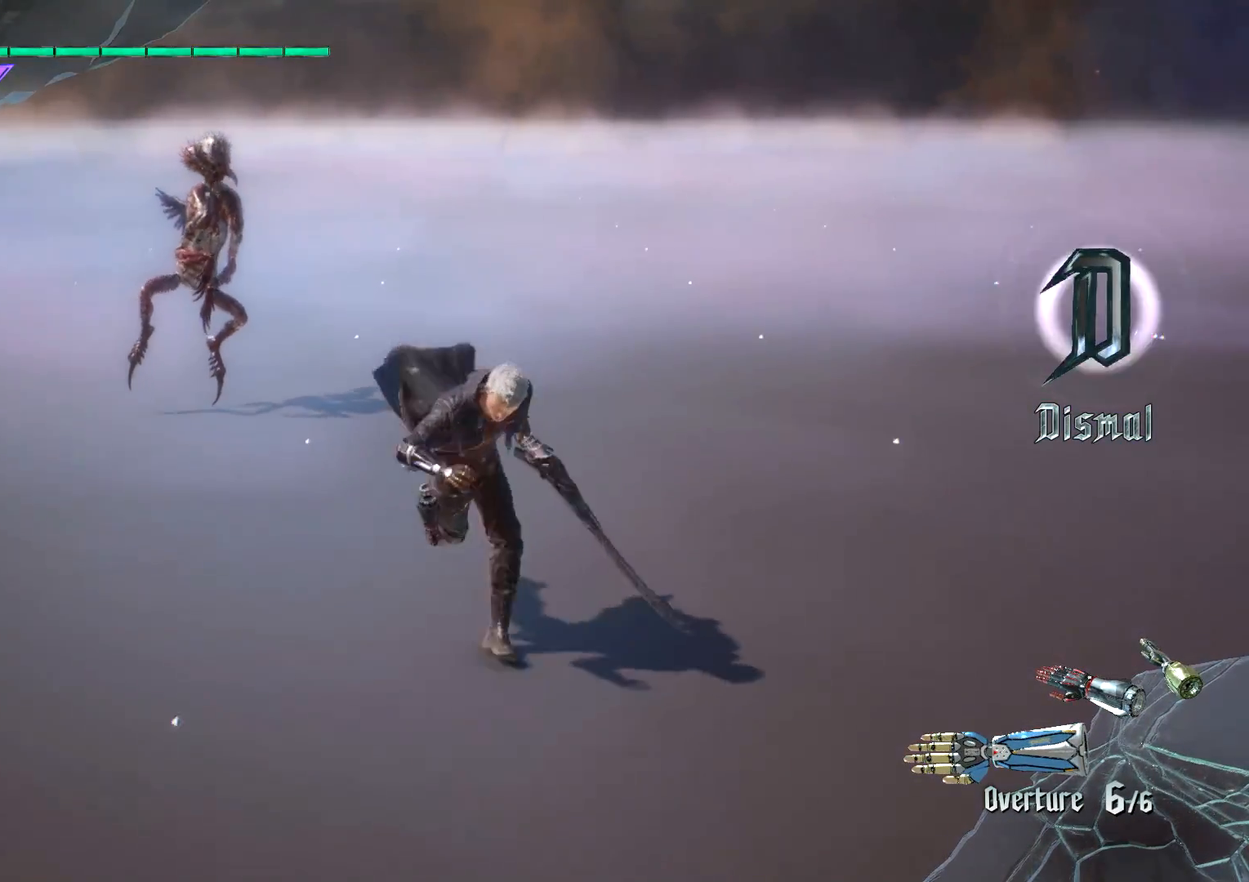
{"buttons": [], "left_stick": "down", "right_stick": "center", "events": []}
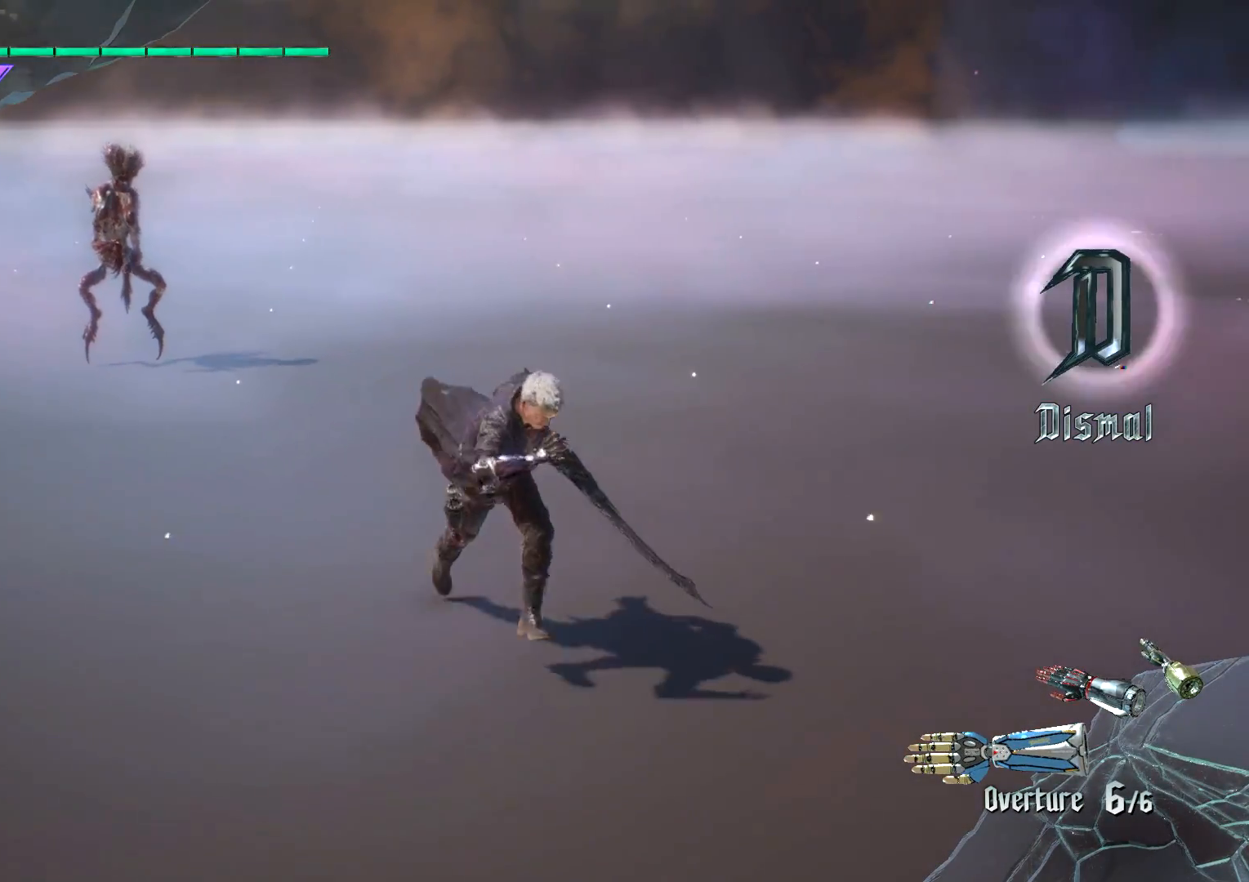
{"buttons": [], "left_stick": "center", "right_stick": "center", "events": [[16, "left_stick", "center"]]}
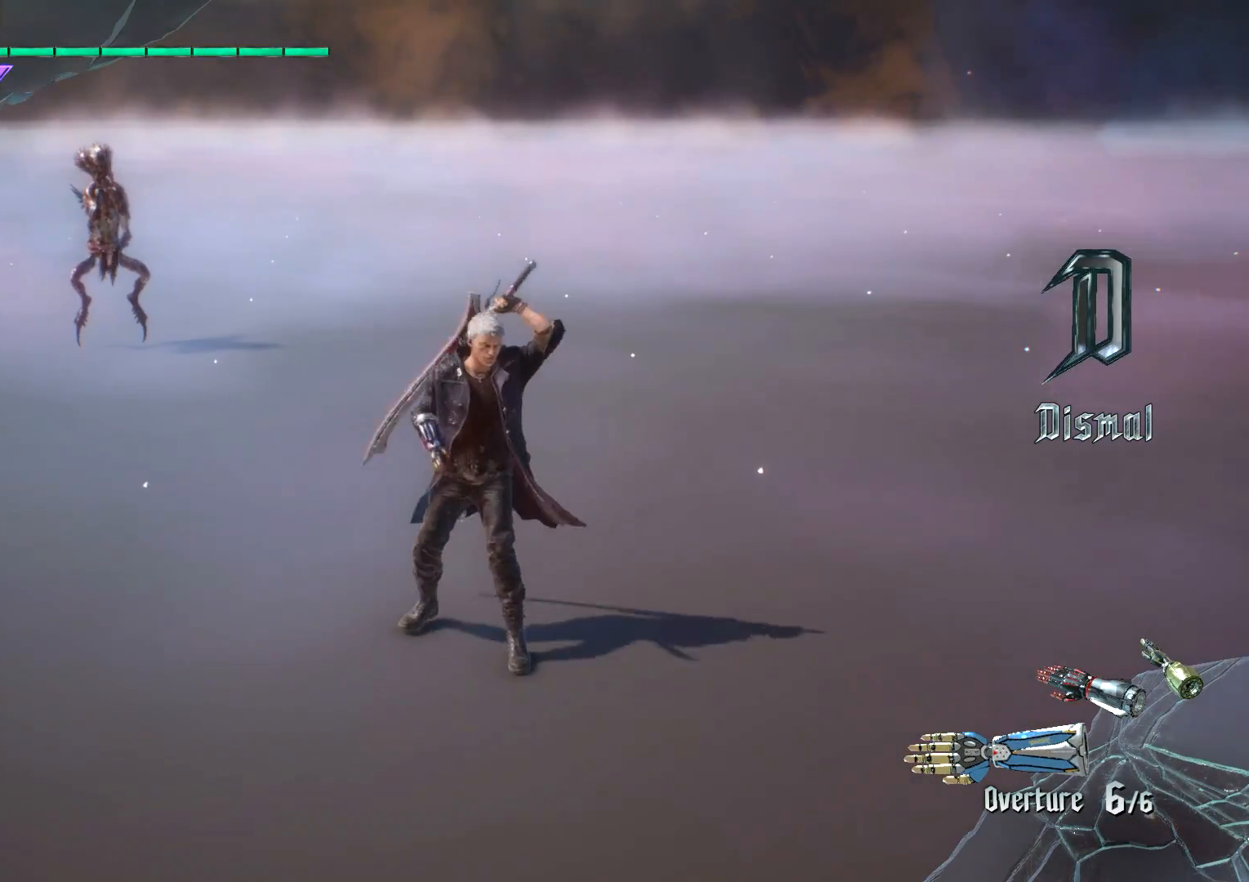
{"buttons": [], "left_stick": "center", "right_stick": "center", "events": []}
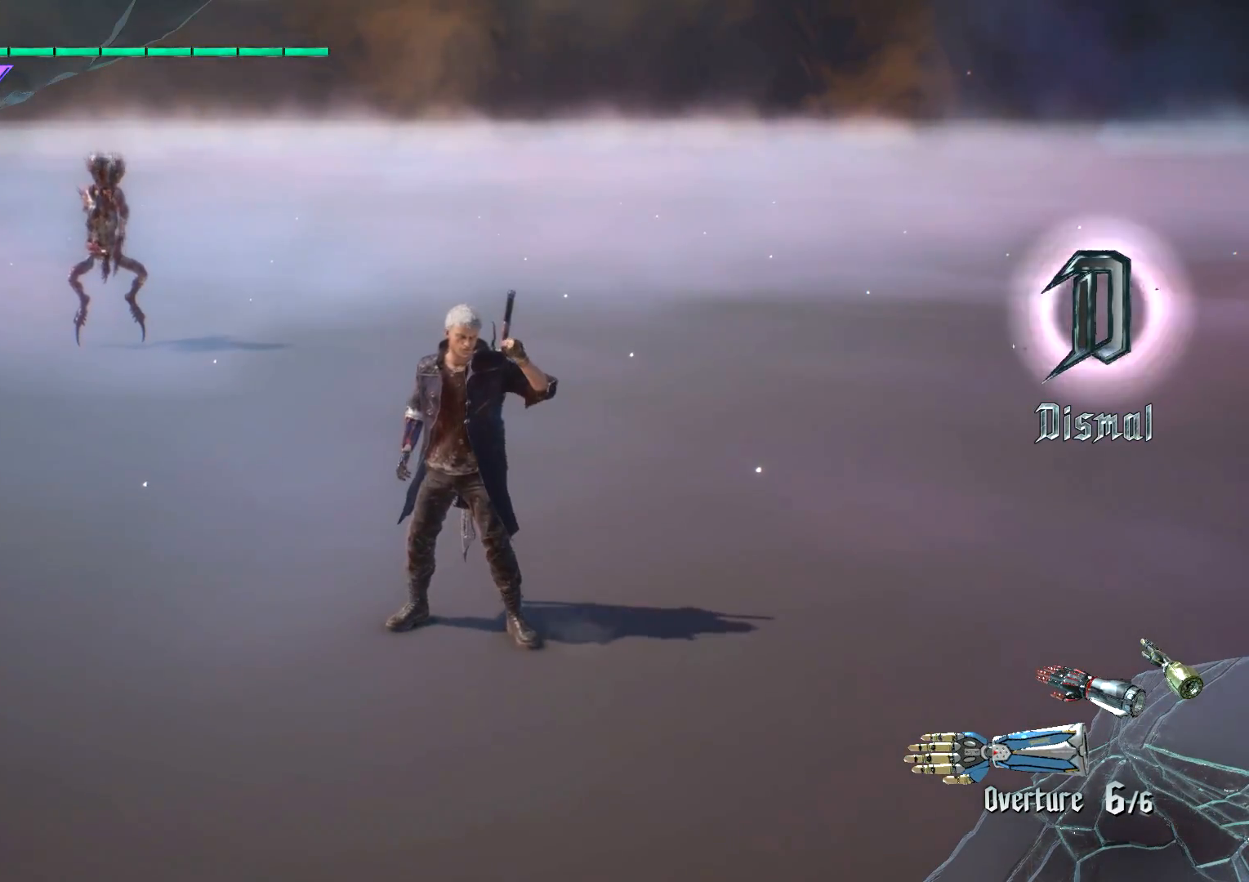
{"buttons": [], "left_stick": "center", "right_stick": "center", "events": [[100, "right_stick", "down-left"], [433, "right_stick", "center"]]}
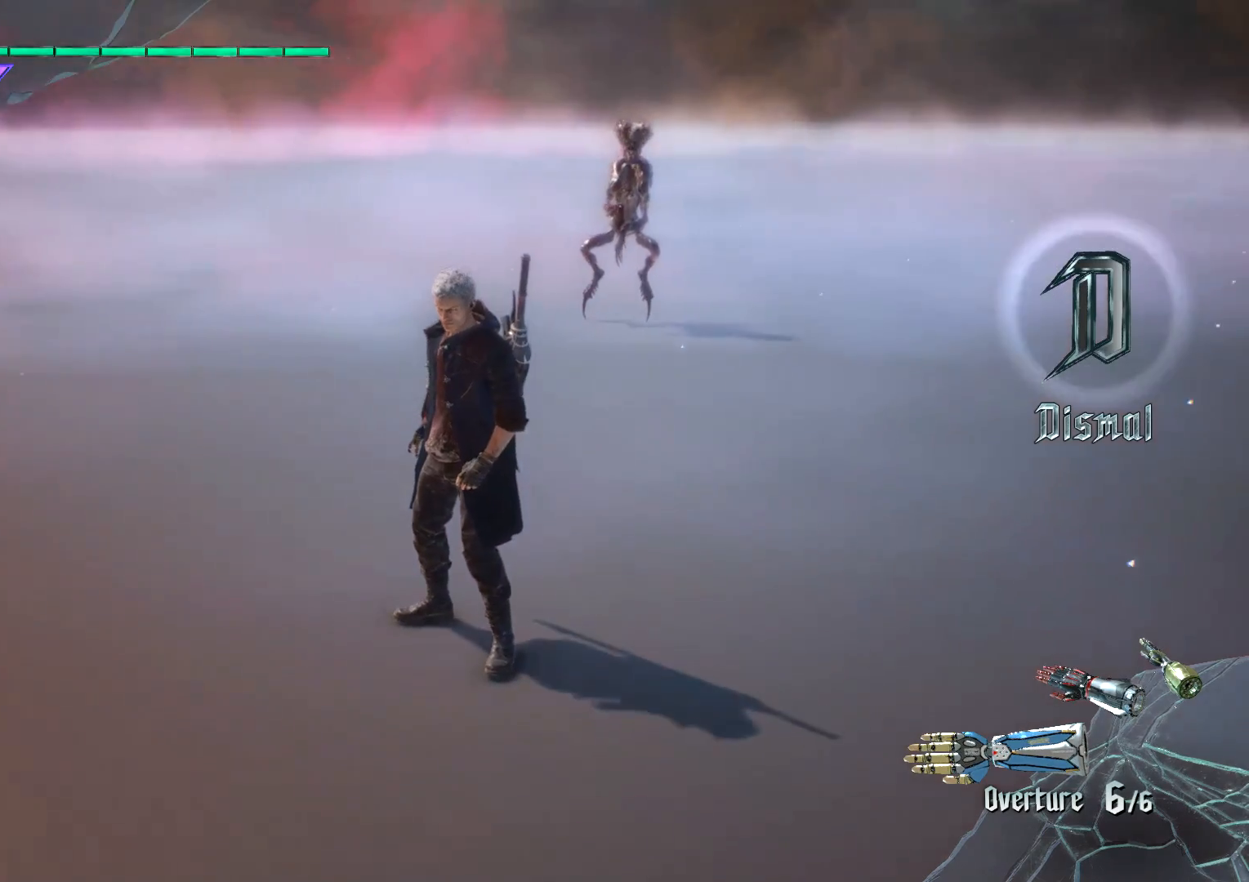
{"buttons": [], "left_stick": "center", "right_stick": "center", "events": []}
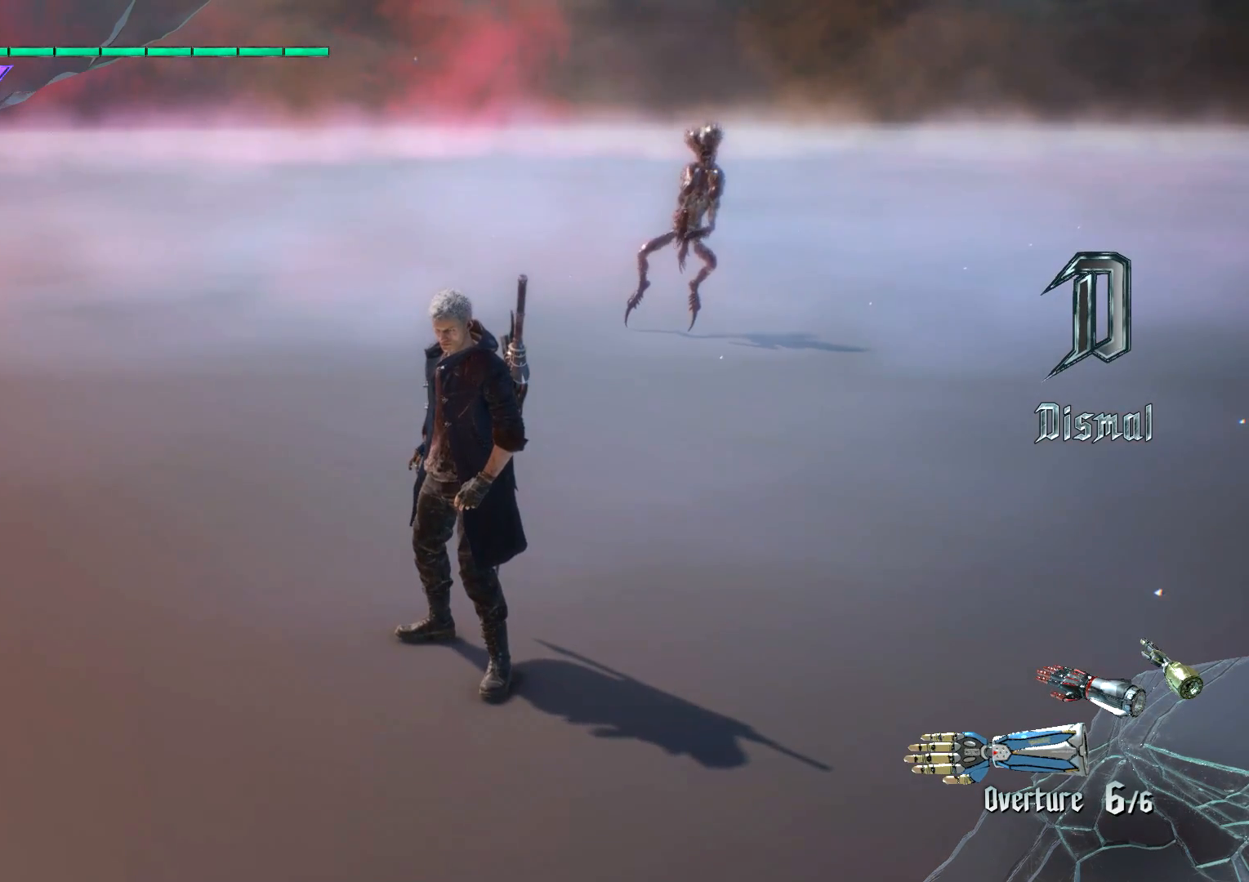
{"buttons": [], "left_stick": "center", "right_stick": "center", "events": []}
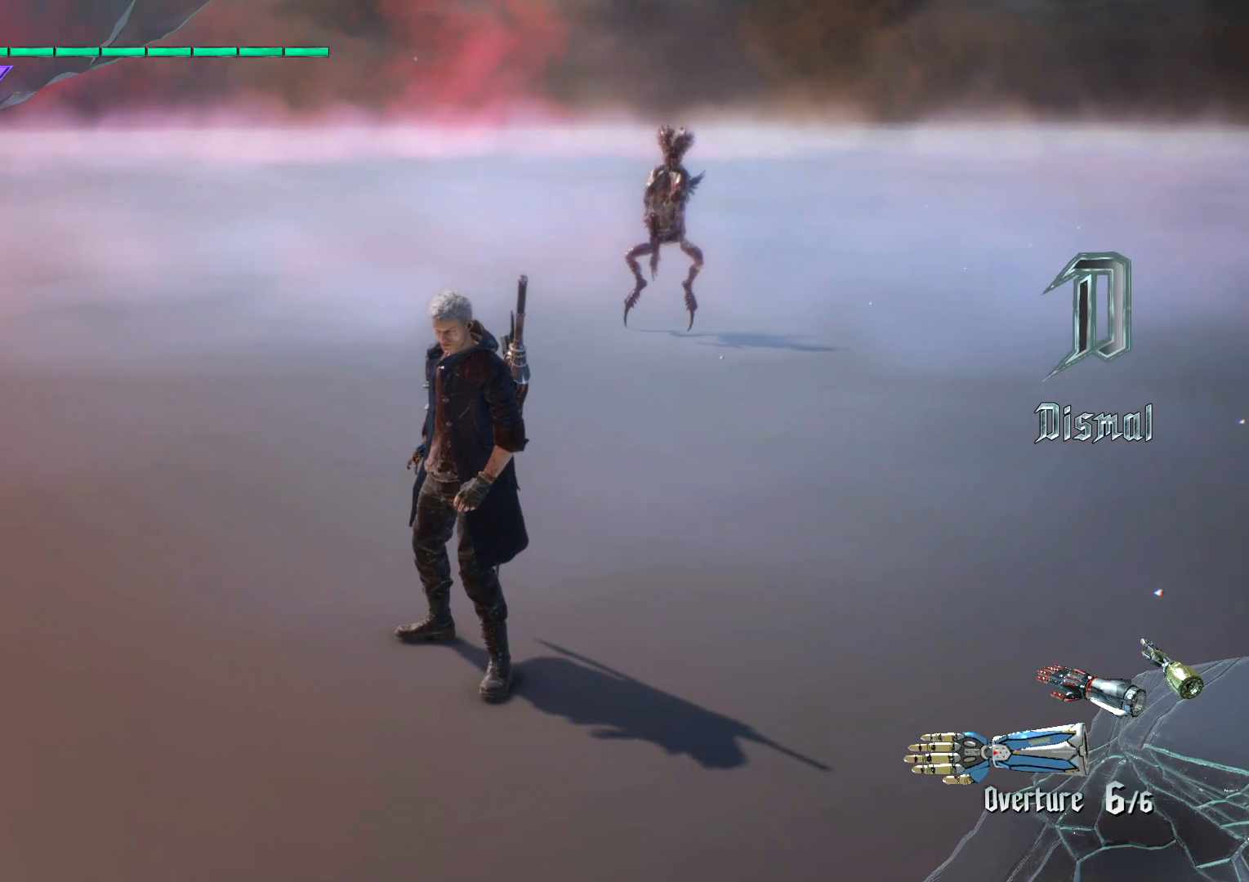
{"buttons": [], "left_stick": "center", "right_stick": "center", "events": []}
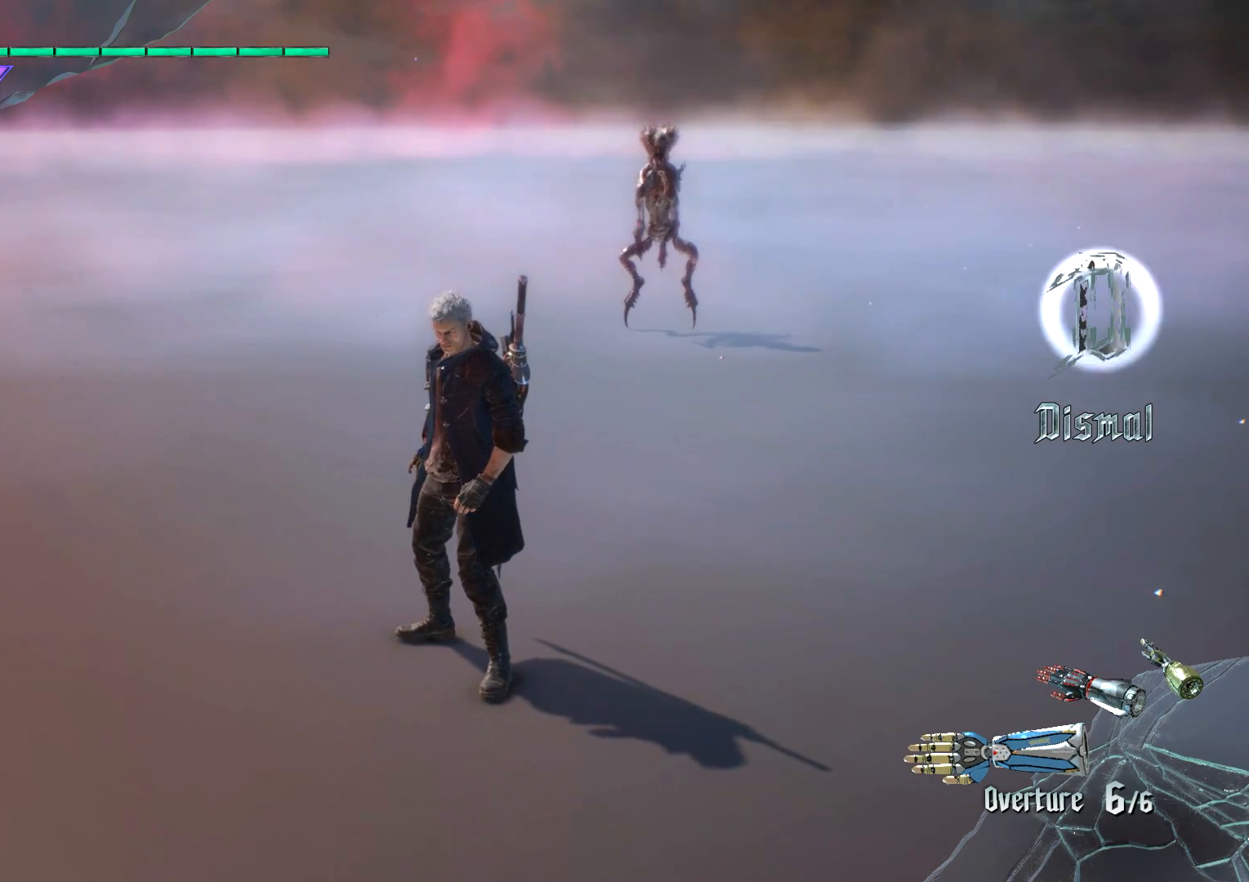
{"buttons": [], "left_stick": "center", "right_stick": "center", "events": []}
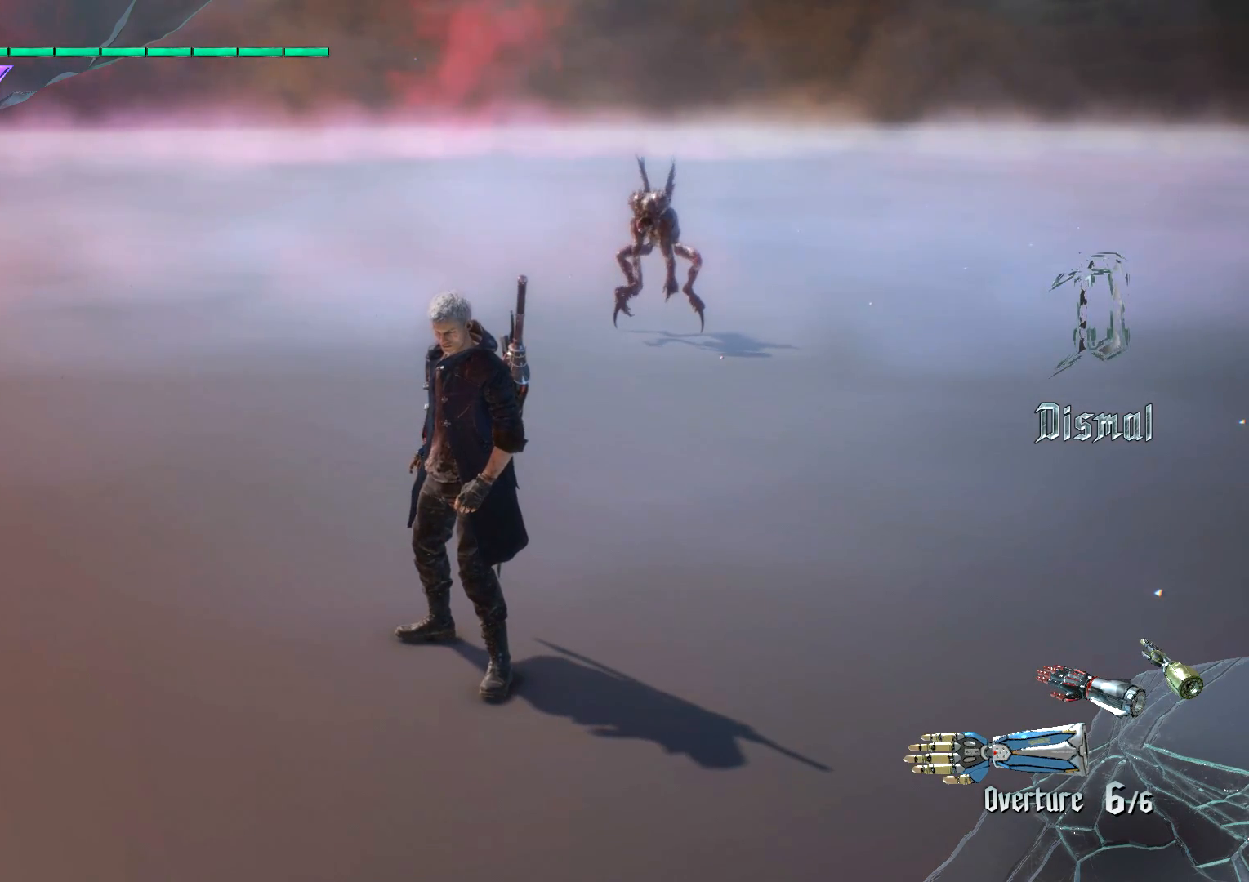
{"buttons": [], "left_stick": "center", "right_stick": "center", "events": []}
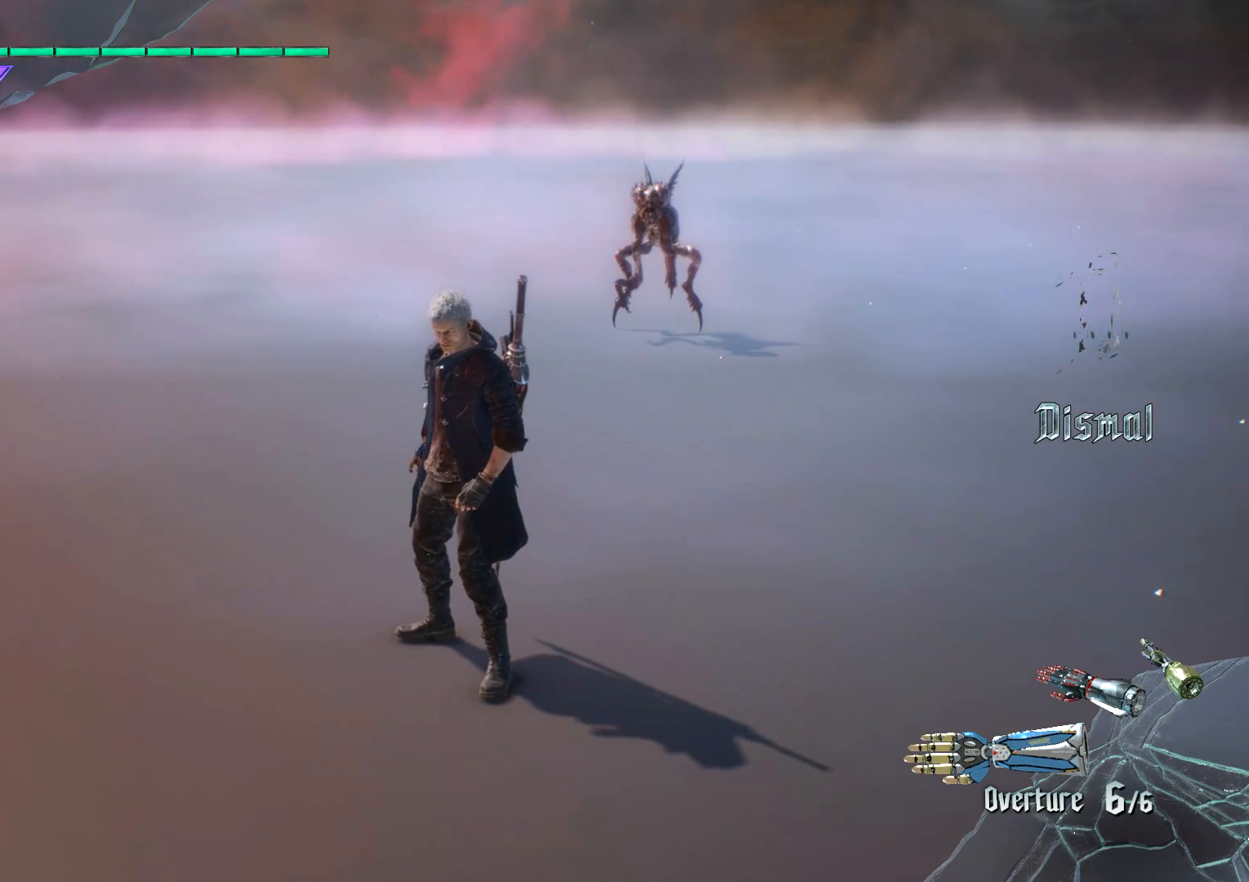
{"buttons": [], "left_stick": "center", "right_stick": "center", "events": []}
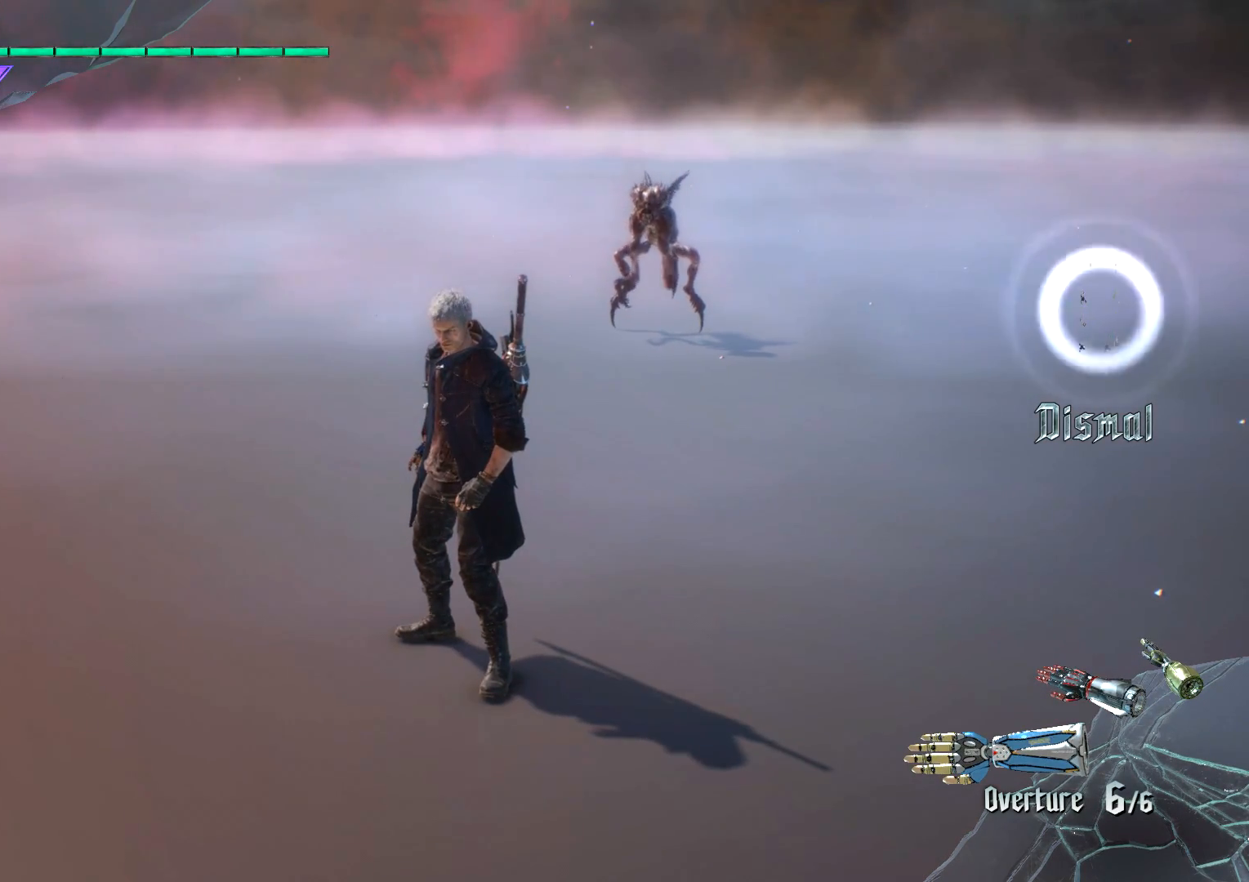
{"buttons": [], "left_stick": "center", "right_stick": "center", "events": []}
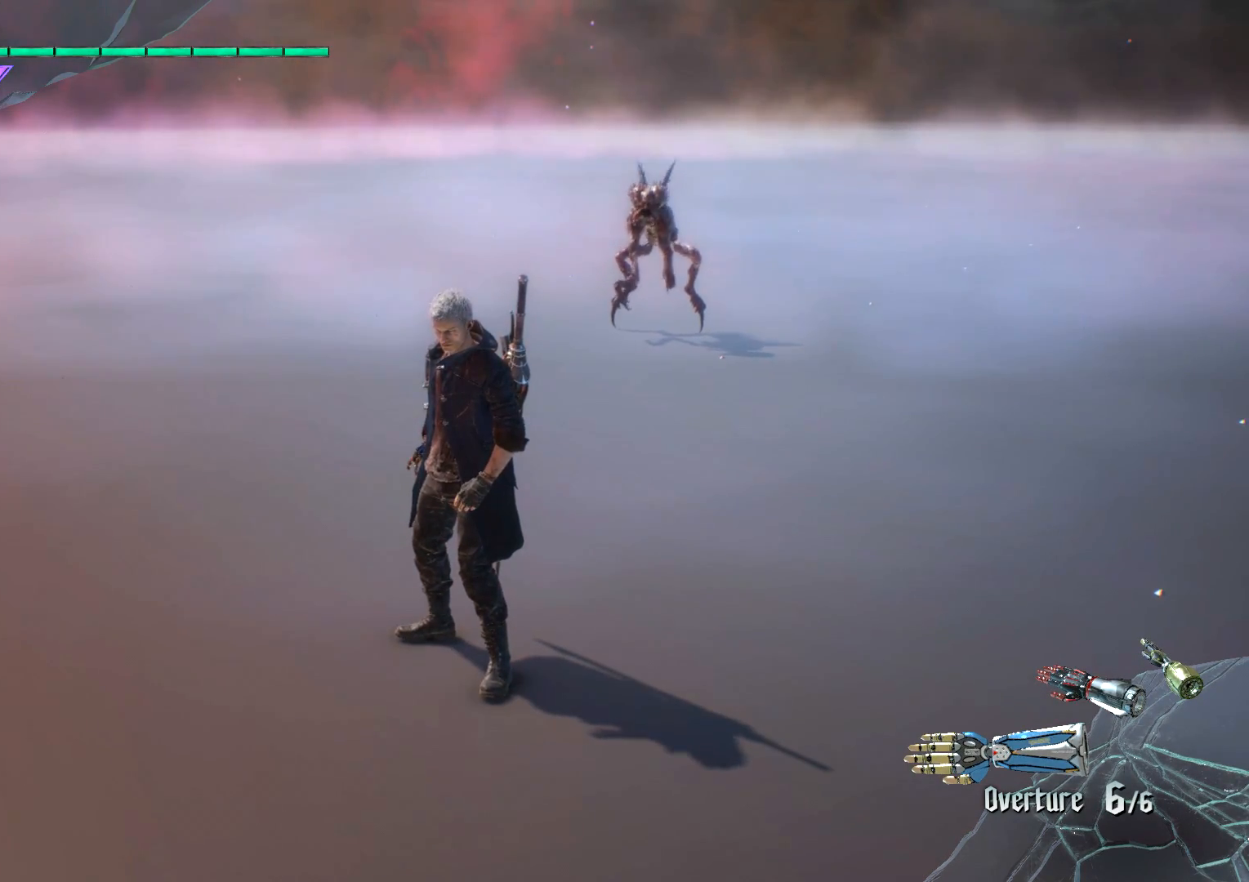
{"buttons": [], "left_stick": "center", "right_stick": "center", "events": []}
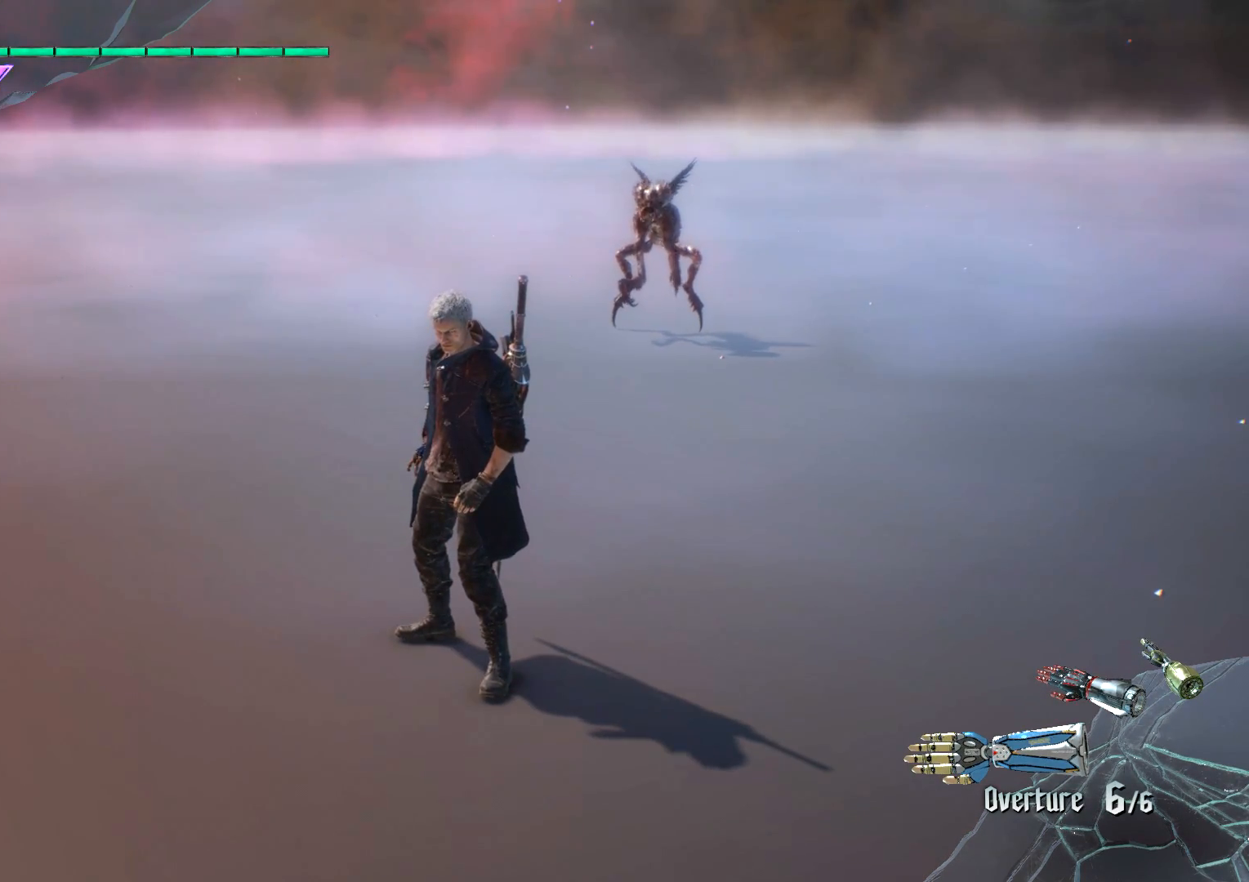
{"buttons": [], "left_stick": "down-right", "right_stick": "center", "events": [[217, "left_stick", "down-right"]]}
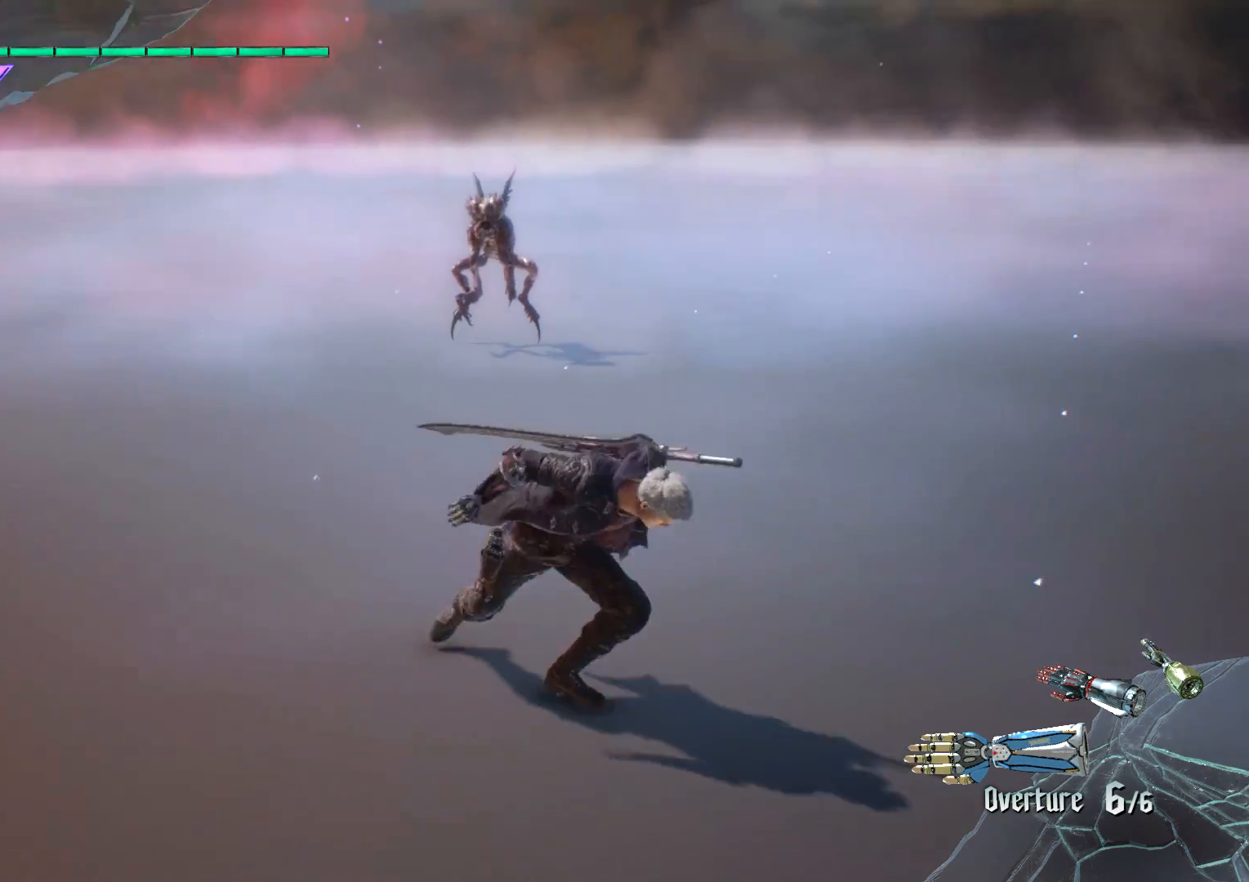
{"buttons": [], "left_stick": "down-right", "right_stick": "center", "events": []}
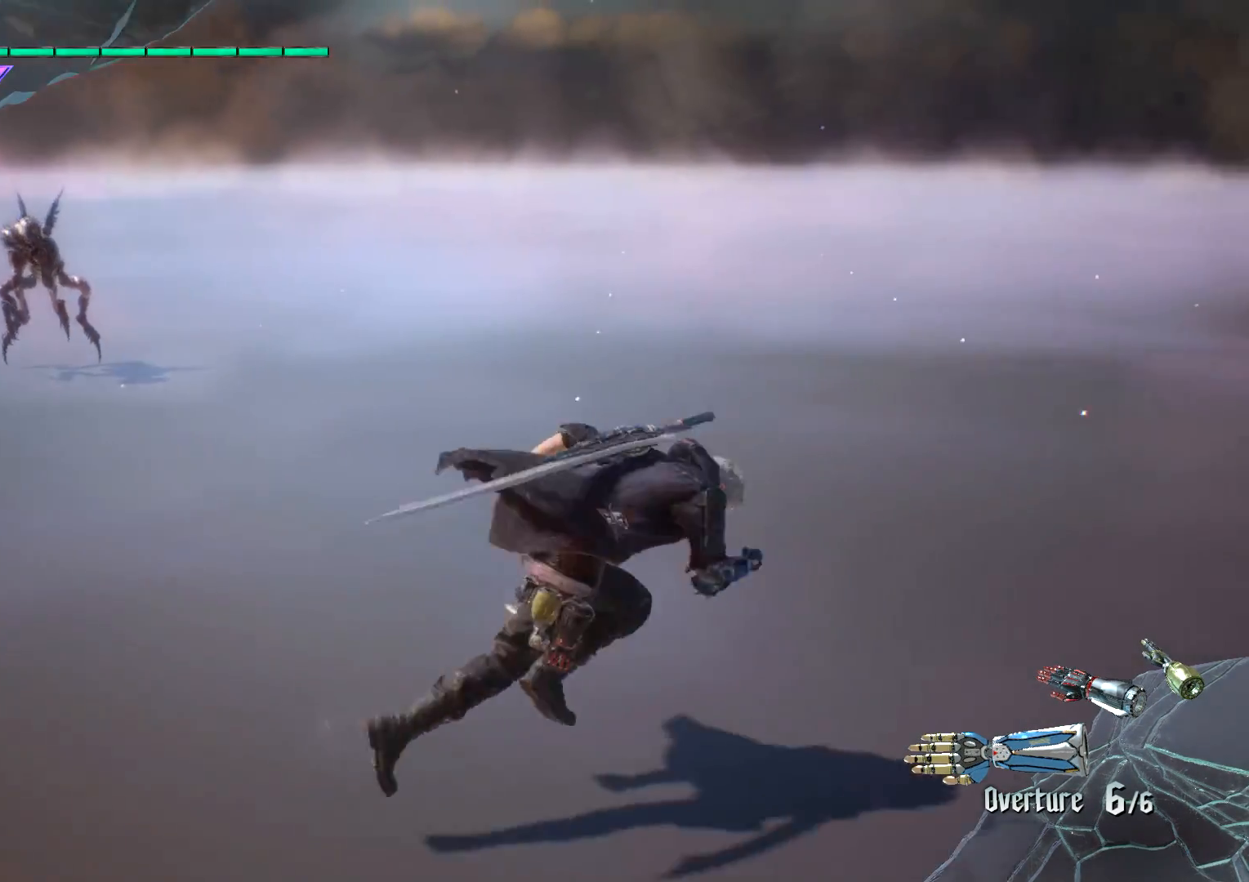
{"buttons": [], "left_stick": "center", "right_stick": "down-left", "events": [[34, "left_stick", "up"], [167, "left_stick", "center"], [184, "right_stick", "down-left"]]}
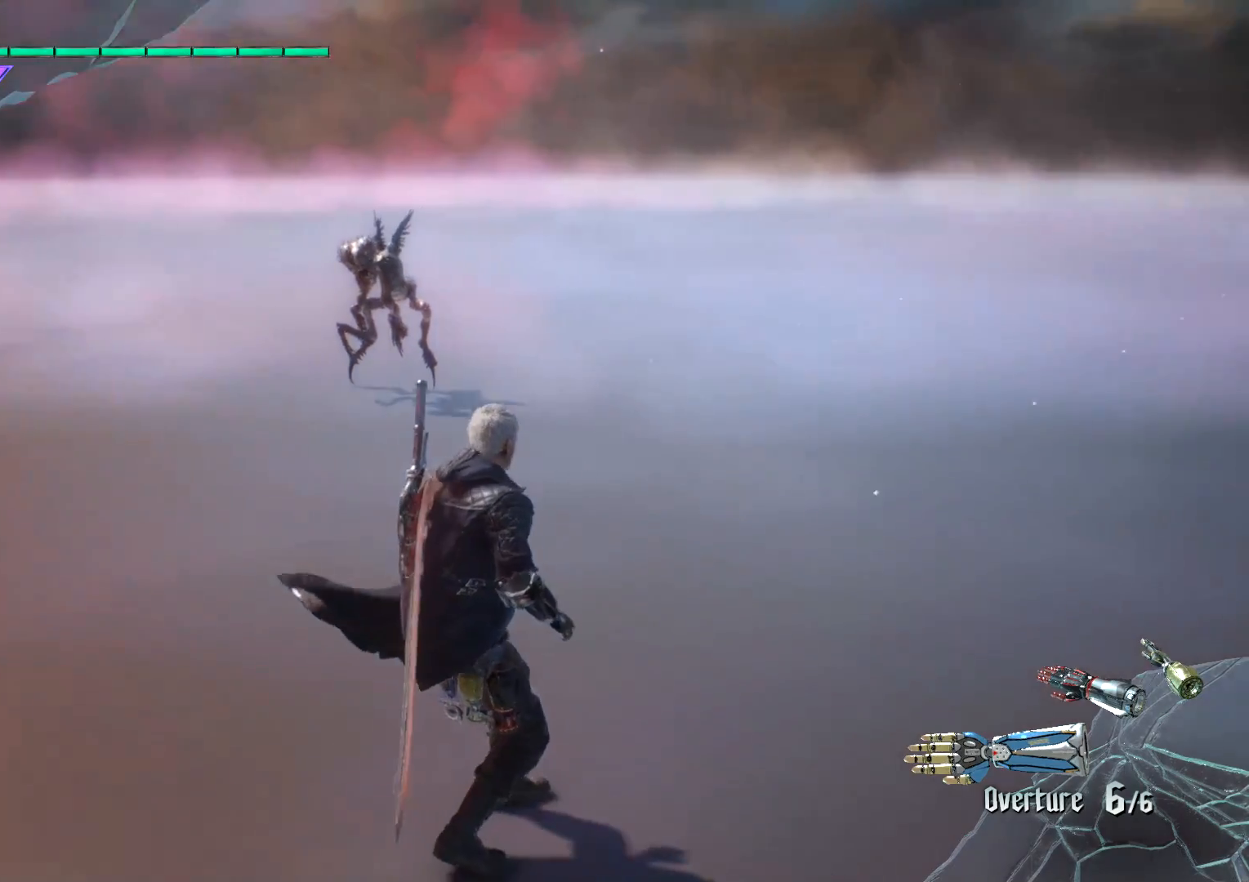
{"buttons": [], "left_stick": "center", "right_stick": "center", "events": [[133, "right_stick", "center"]]}
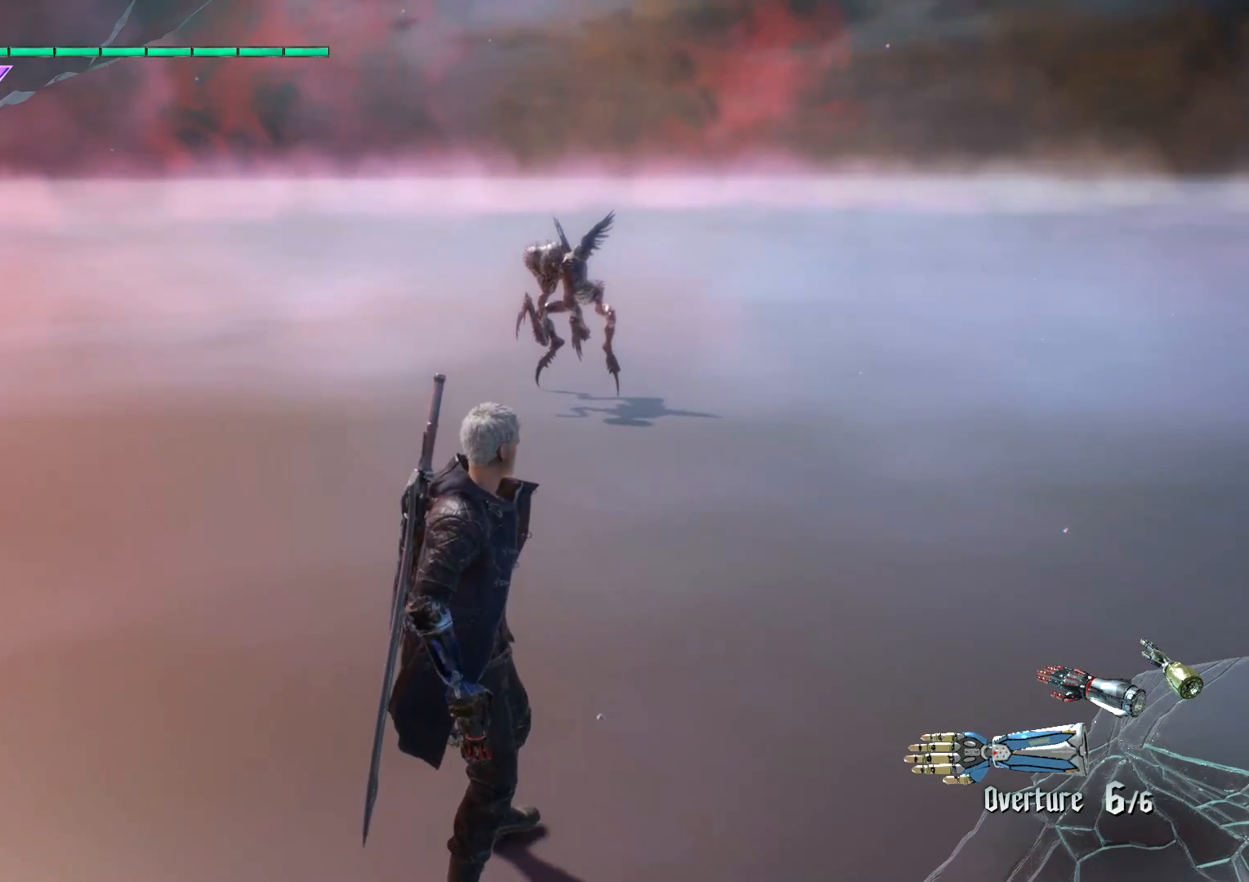
{"buttons": ["L2"], "left_stick": "center", "right_stick": "center", "events": [[84, "Y", "down"], [201, "Y", "up"], [334, "L2", "down"]]}
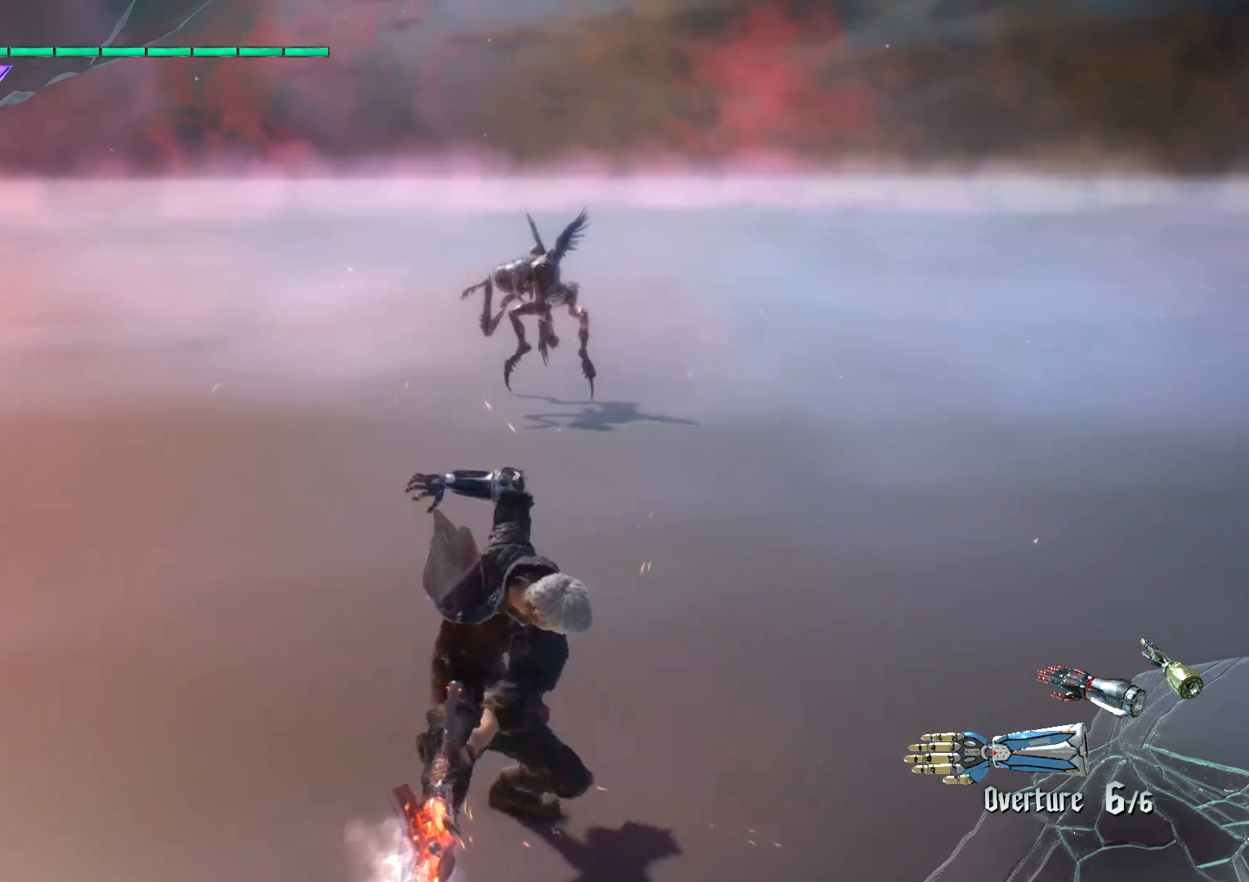
{"buttons": [], "left_stick": "center", "right_stick": "down-left", "events": [[167, "L2", "up"], [484, "right_stick", "down-left"]]}
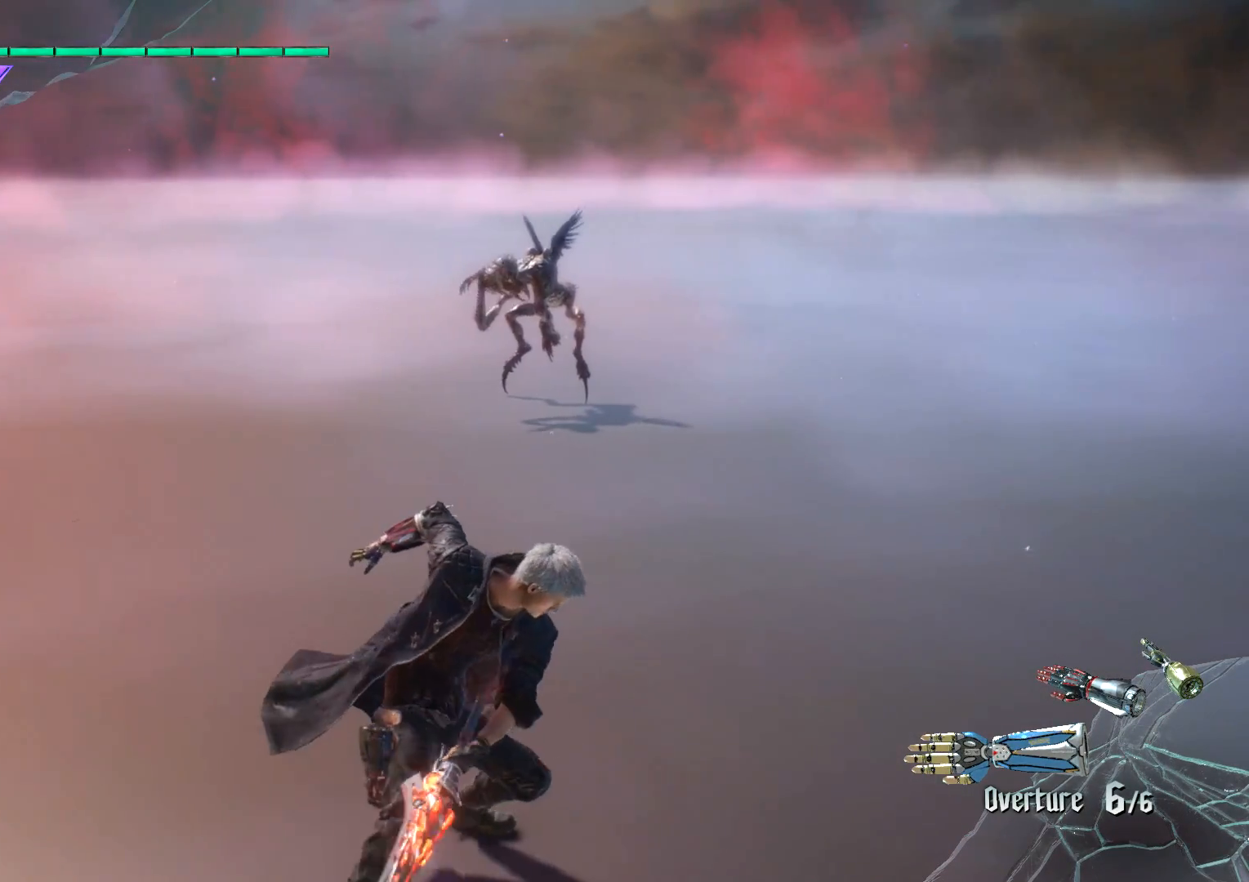
{"buttons": [], "left_stick": "center", "right_stick": "center", "events": [[434, "right_stick", "center"]]}
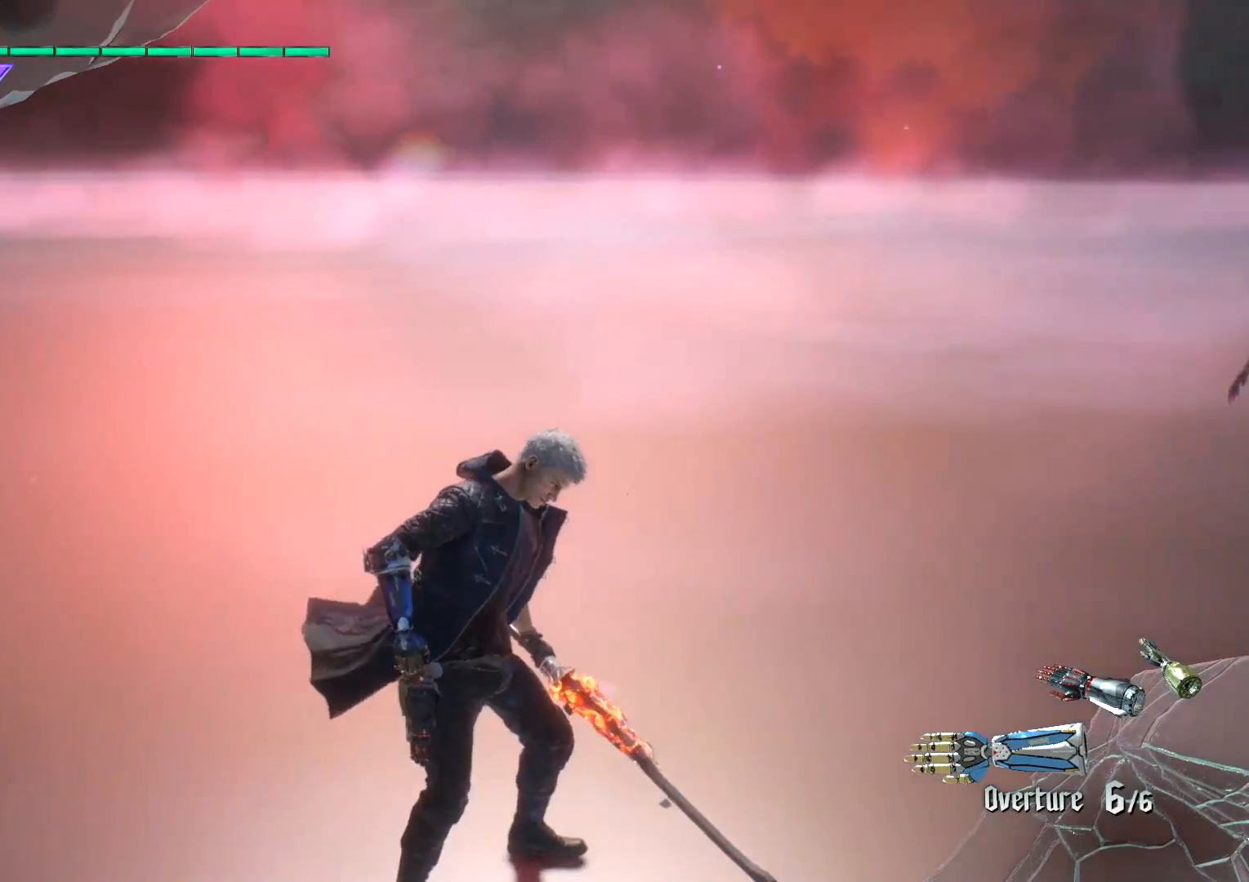
{"buttons": [], "left_stick": "center", "right_stick": "center", "events": []}
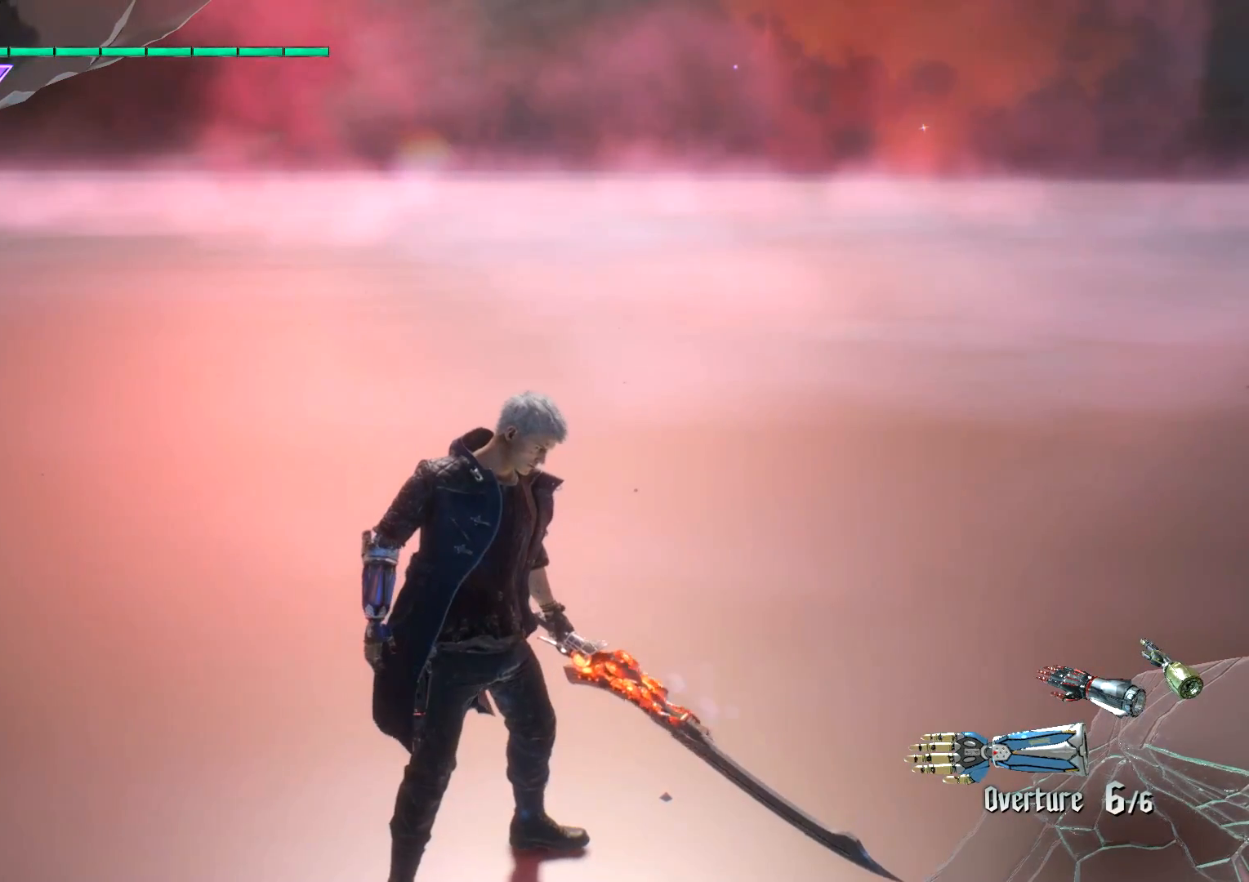
{"buttons": [], "left_stick": "center", "right_stick": "down-left", "events": [[301, "right_stick", "down-left"]]}
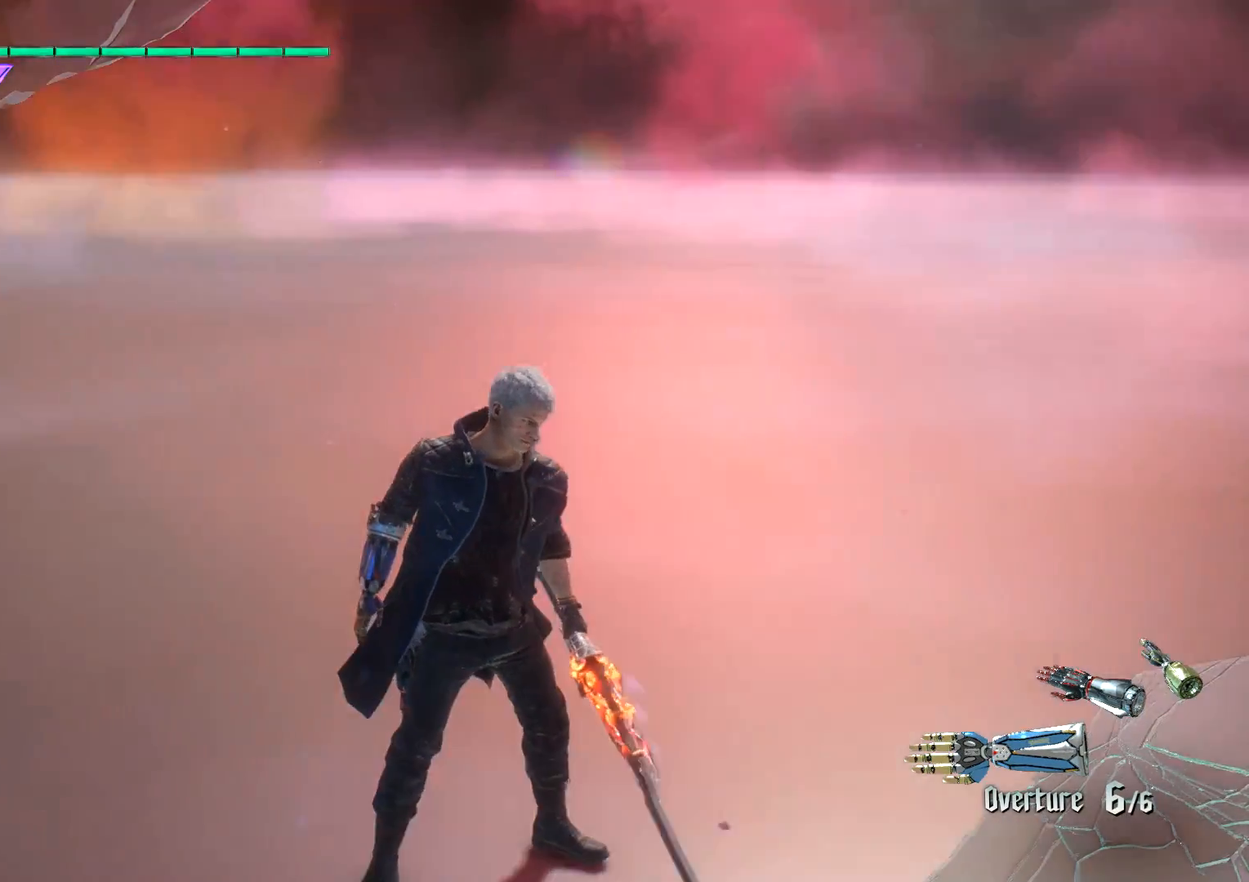
{"buttons": [], "left_stick": "center", "right_stick": "center", "events": [[317, "right_stick", "center"]]}
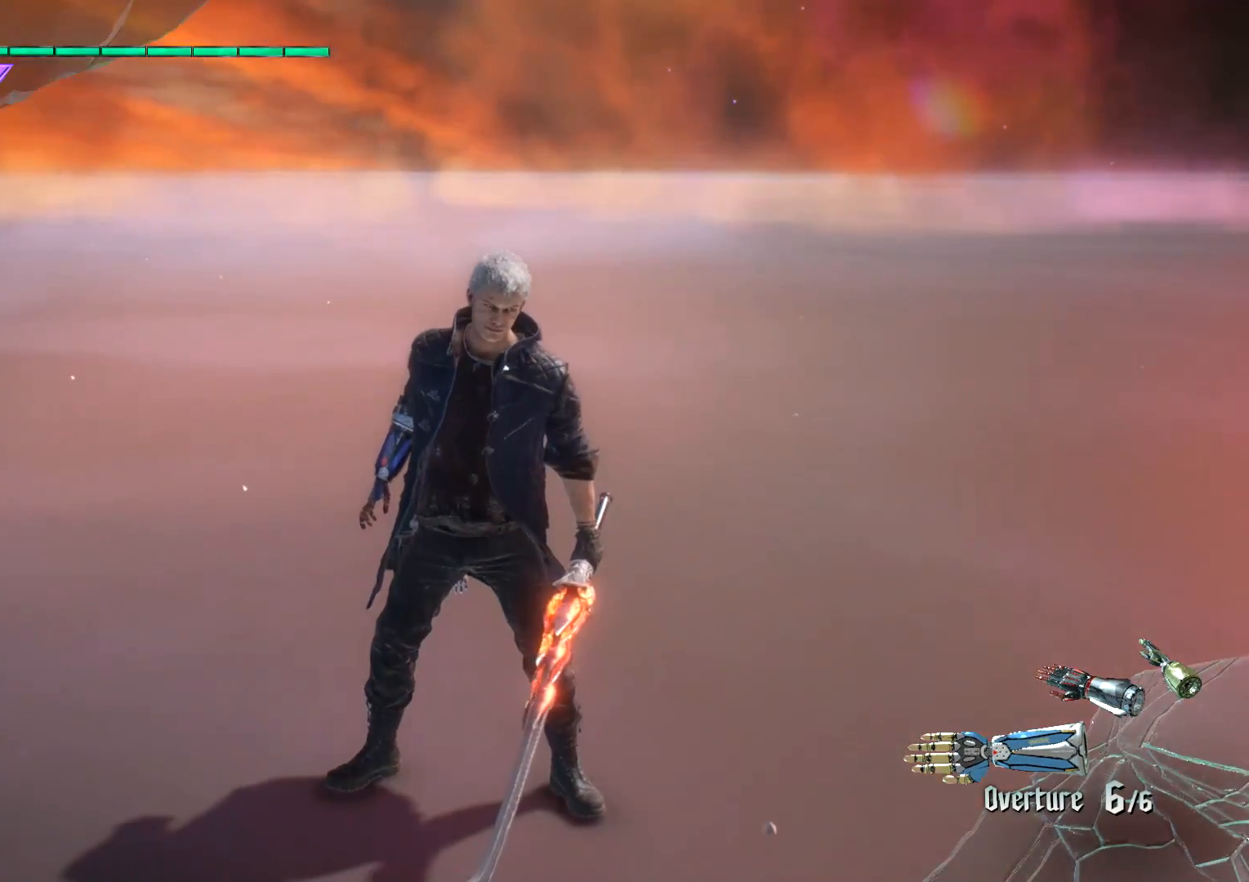
{"buttons": [], "left_stick": "up", "right_stick": "center", "events": [[134, "right_stick", "down-right"], [434, "right_stick", "center"], [468, "left_stick", "up"]]}
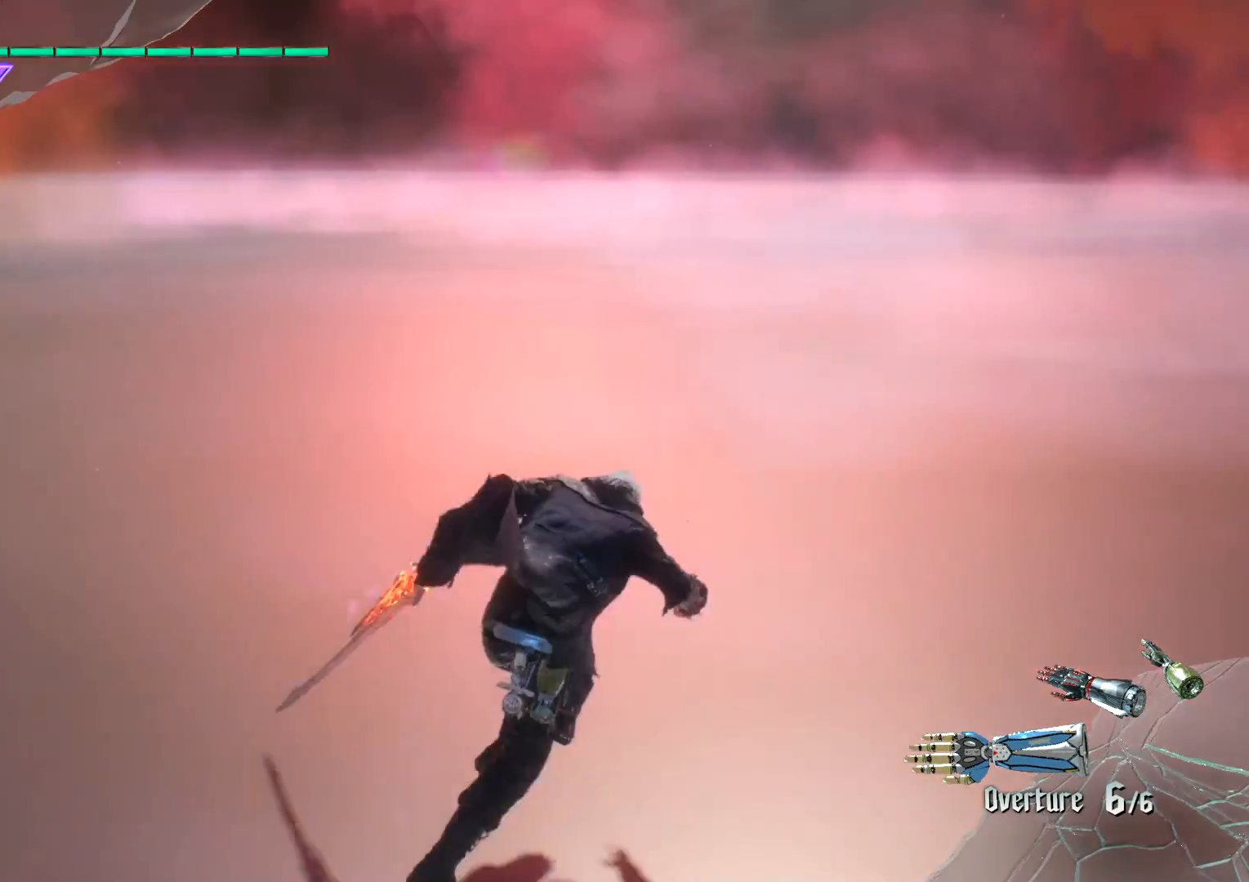
{"buttons": [], "left_stick": "center", "right_stick": "center", "events": [[150, "right_stick", "down-right"], [167, "left_stick", "center"], [400, "right_stick", "center"]]}
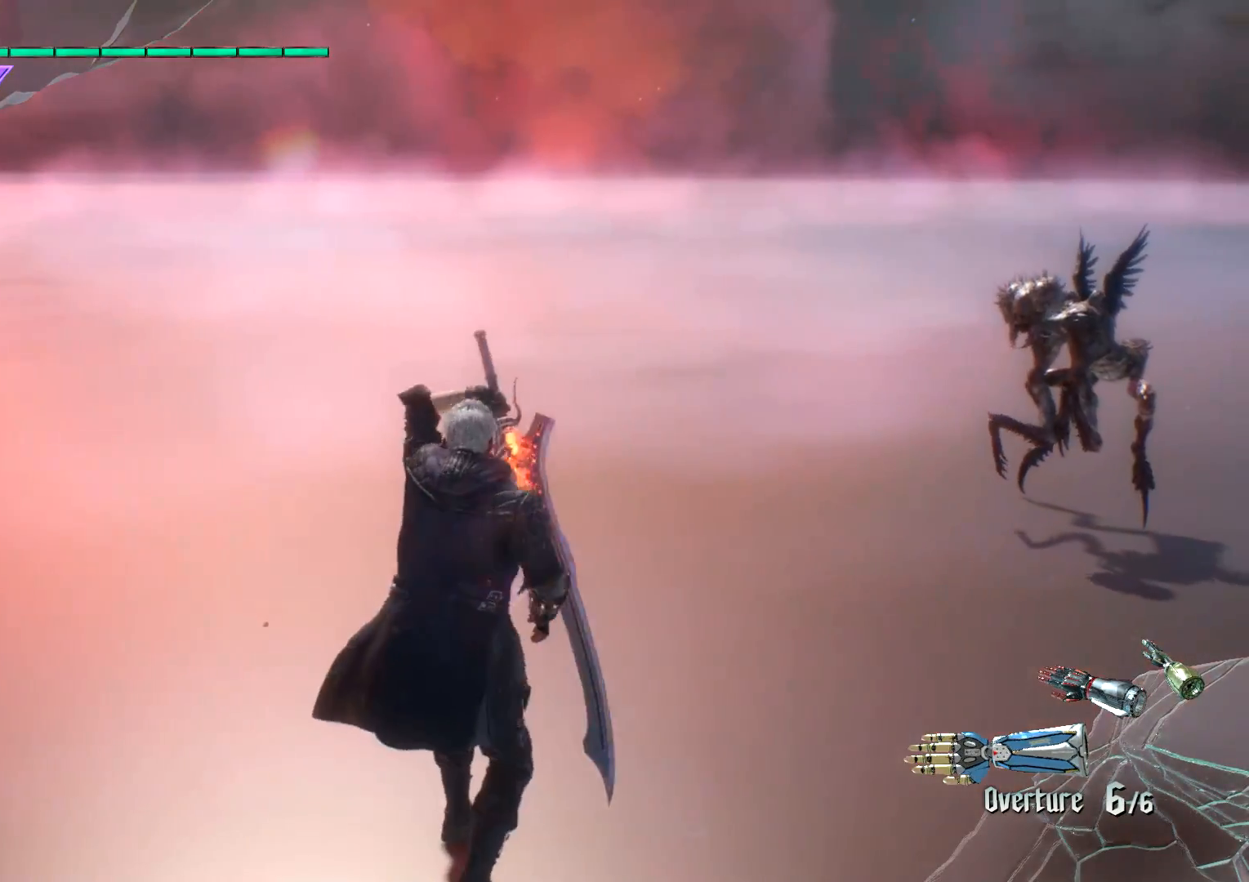
{"buttons": [], "left_stick": "center", "right_stick": "center", "events": []}
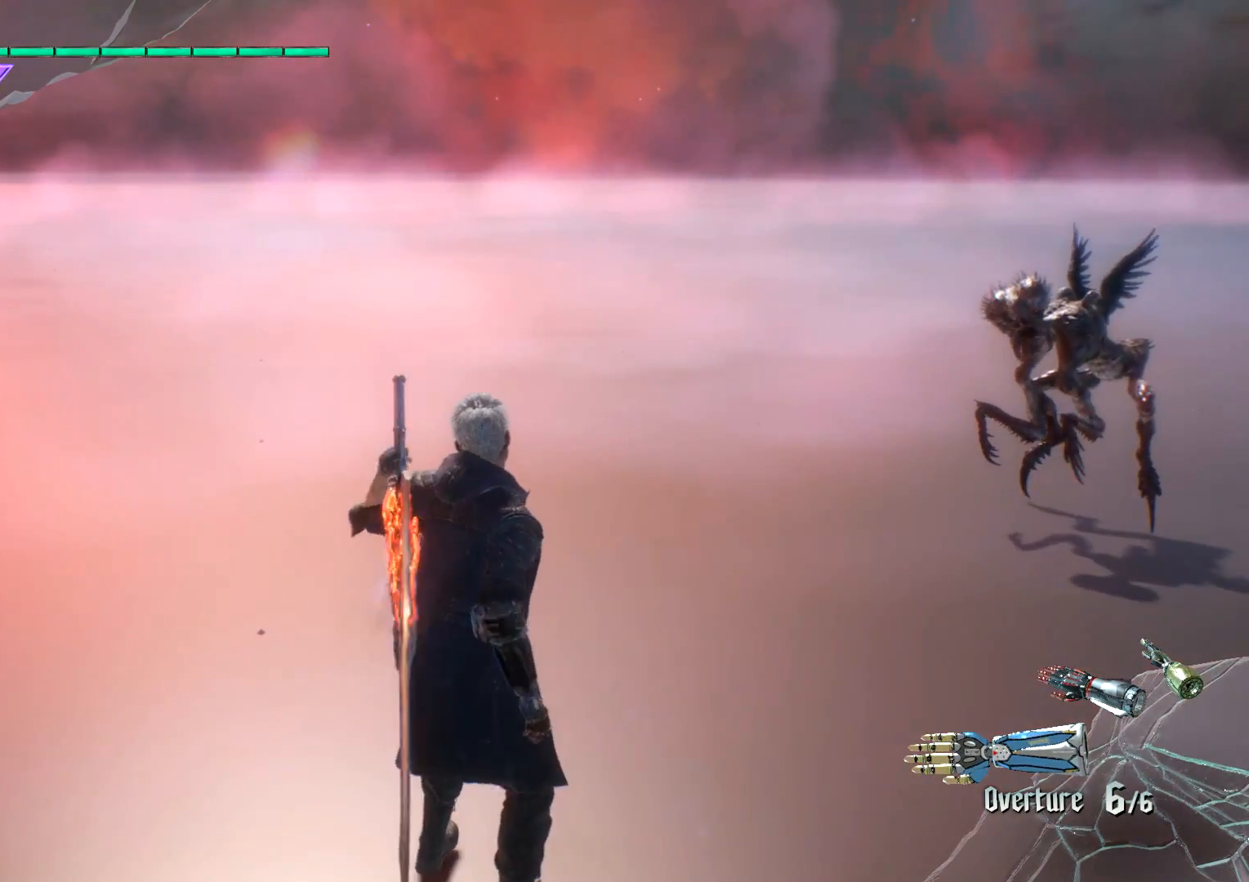
{"buttons": [], "left_stick": "center", "right_stick": "center", "events": []}
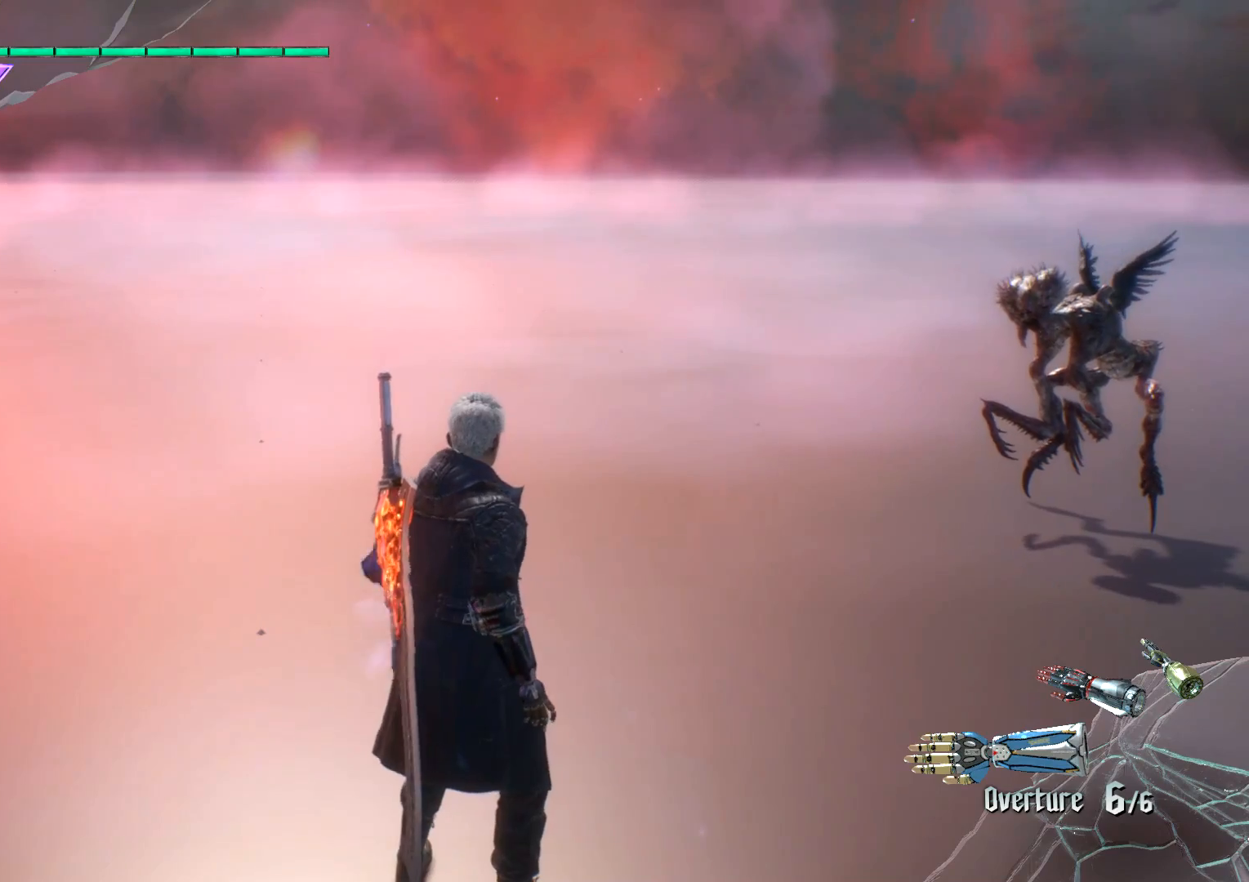
{"buttons": [], "left_stick": "center", "right_stick": "center", "events": [[251, "right_stick", "down-right"], [501, "right_stick", "center"]]}
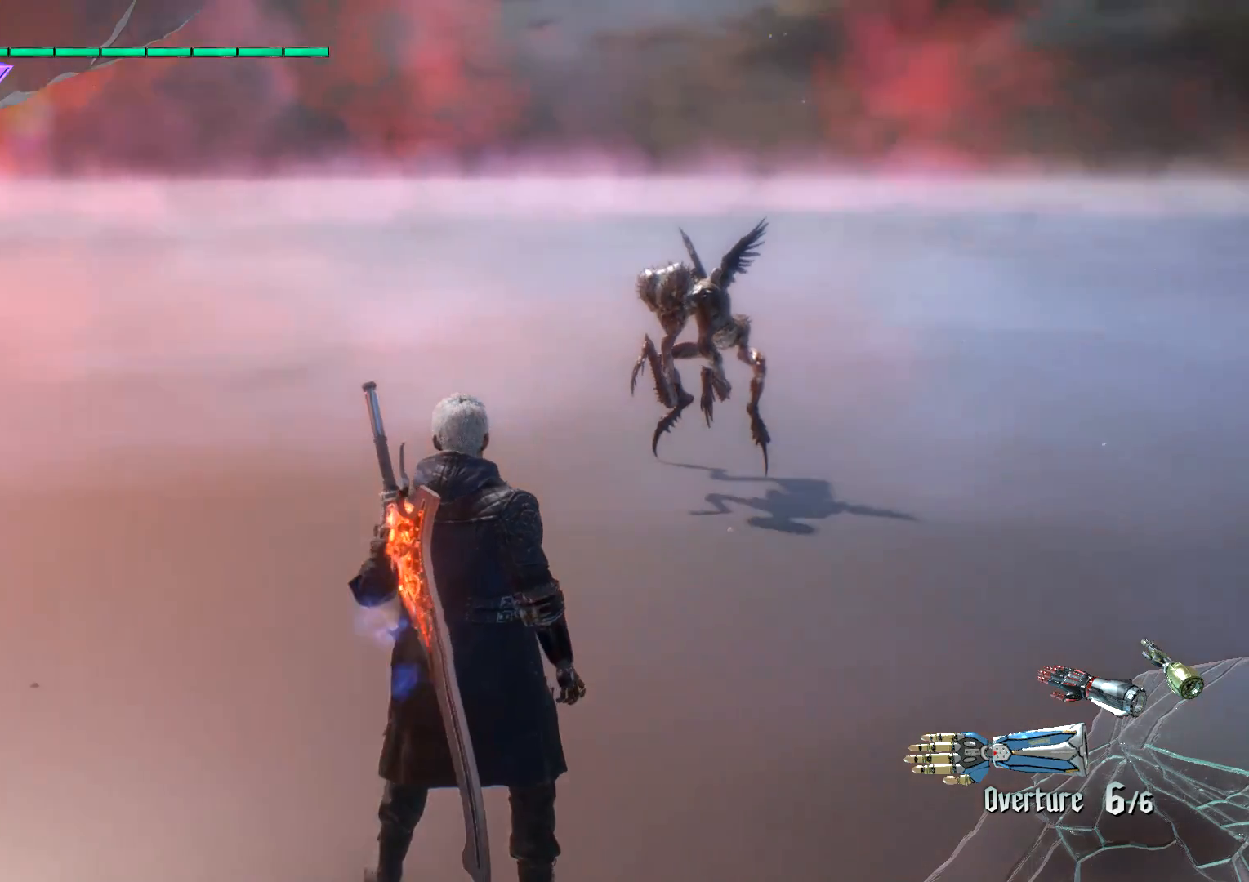
{"buttons": [], "left_stick": "center", "right_stick": "down-left", "events": [[450, "right_stick", "down-left"]]}
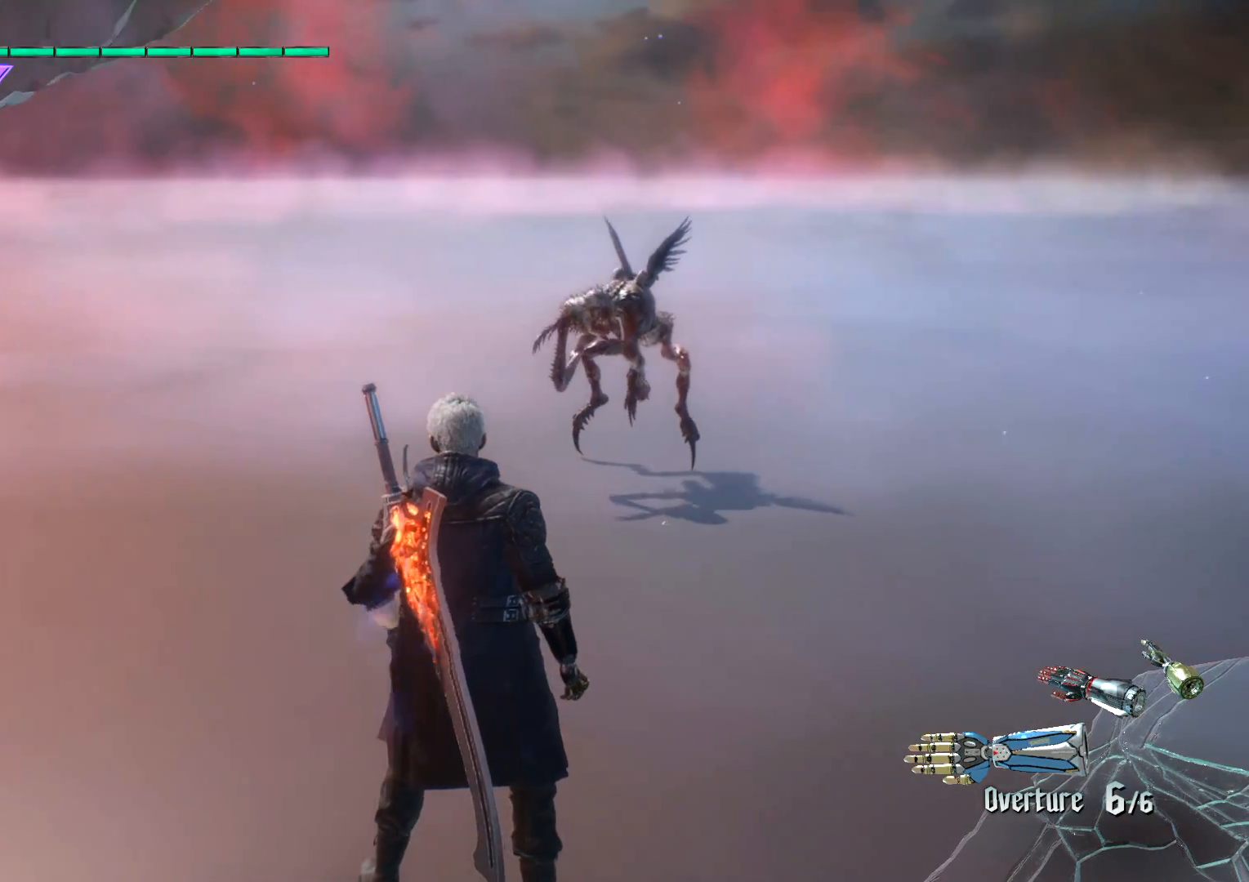
{"buttons": [], "left_stick": "center", "right_stick": "center", "events": [[217, "right_stick", "center"]]}